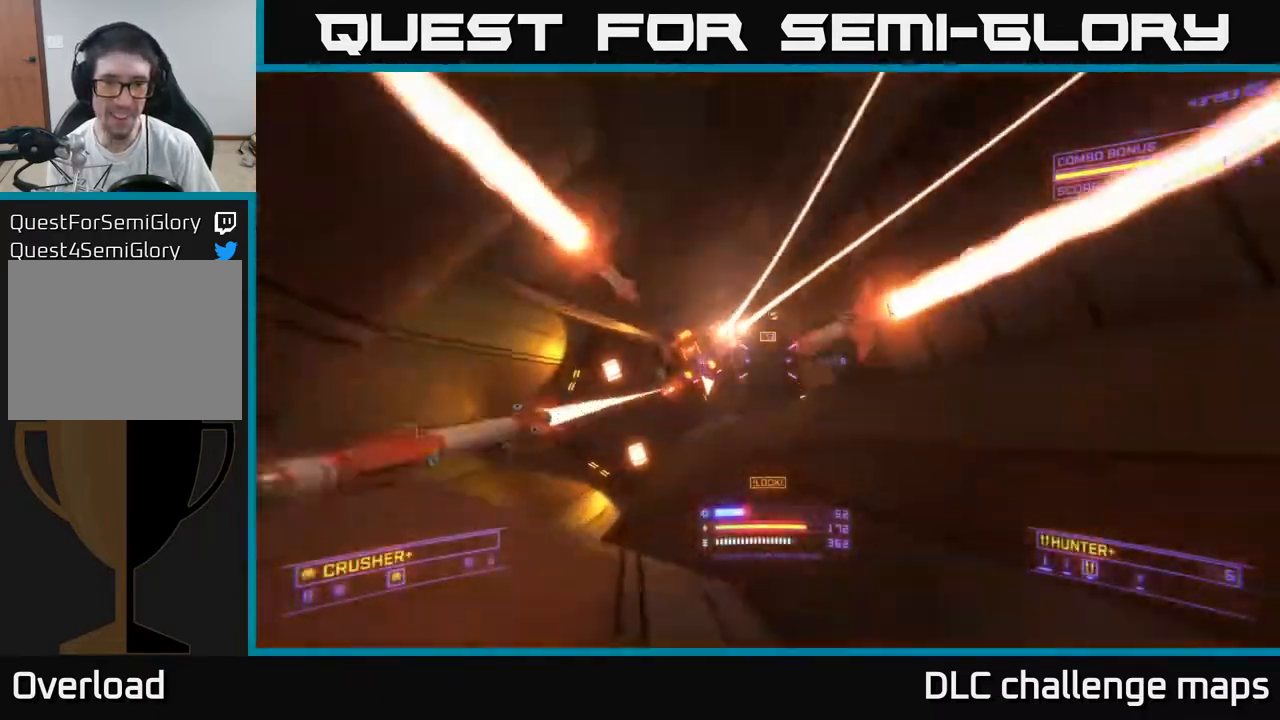
Gameplay with a controller (Xbox layout); each line is a JSON object with the inputs held at the frame after it. "events" lists button and stick changes between this image and that frame as [ms after this image, input, new state], when the widget could be followed in between. Not read: L1.
{"buttons": [], "left_stick": "up-left", "right_stick": "down", "events": [[17, "right_stick", "down-left"], [167, "R2", "down"], [250, "R2", "up"], [250, "right_stick", "center"], [317, "left_stick", "up-left"], [417, "right_stick", "down"]]}
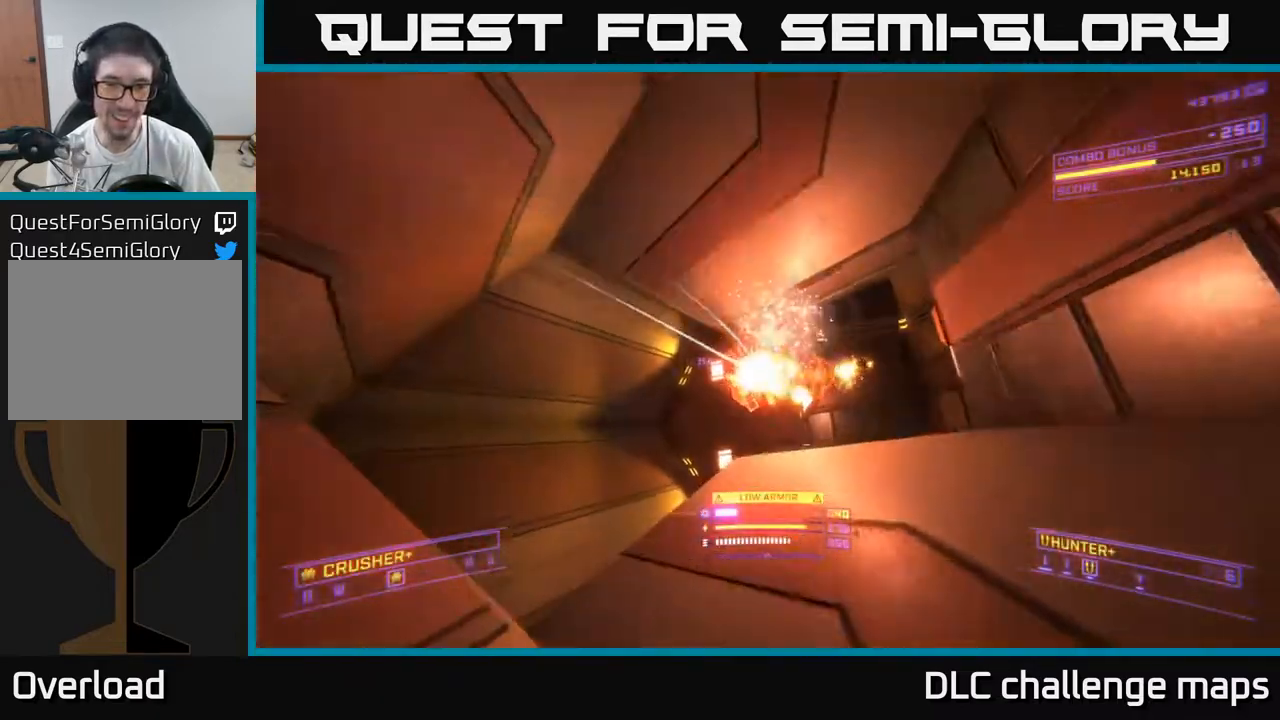
{"buttons": [], "left_stick": "up-left", "right_stick": "center", "events": [[33, "R2", "down"], [67, "left_stick", "up-right"], [67, "right_stick", "center"], [117, "R2", "up"], [117, "X", "down"], [167, "right_stick", "right"], [317, "X", "up"], [333, "left_stick", "up-left"], [383, "right_stick", "up-left"], [400, "R2", "down"], [450, "R2", "up"], [500, "right_stick", "center"]]}
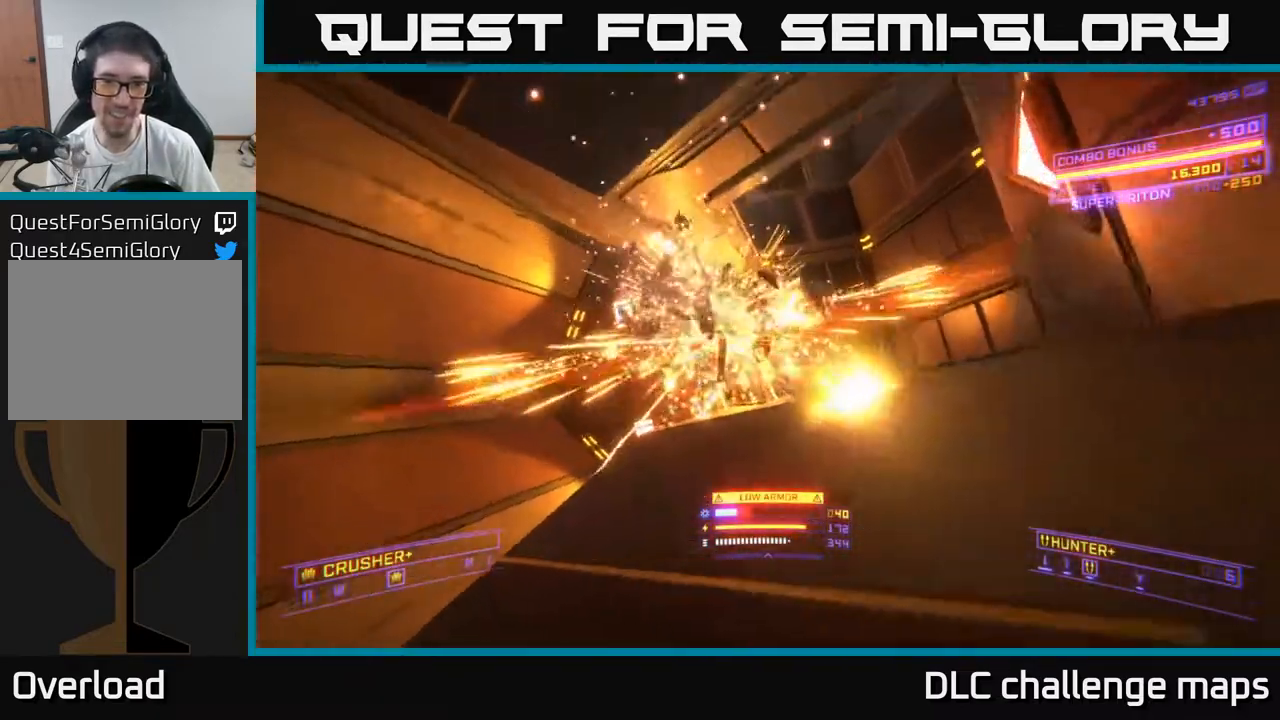
{"buttons": ["X"], "left_stick": "up-left", "right_stick": "right", "events": [[17, "left_stick", "up"], [33, "A", "down"], [117, "A", "up"], [117, "right_stick", "right"], [167, "right_stick", "down-right"], [350, "right_stick", "center"], [400, "X", "down"], [417, "right_stick", "right"], [433, "left_stick", "up-left"]]}
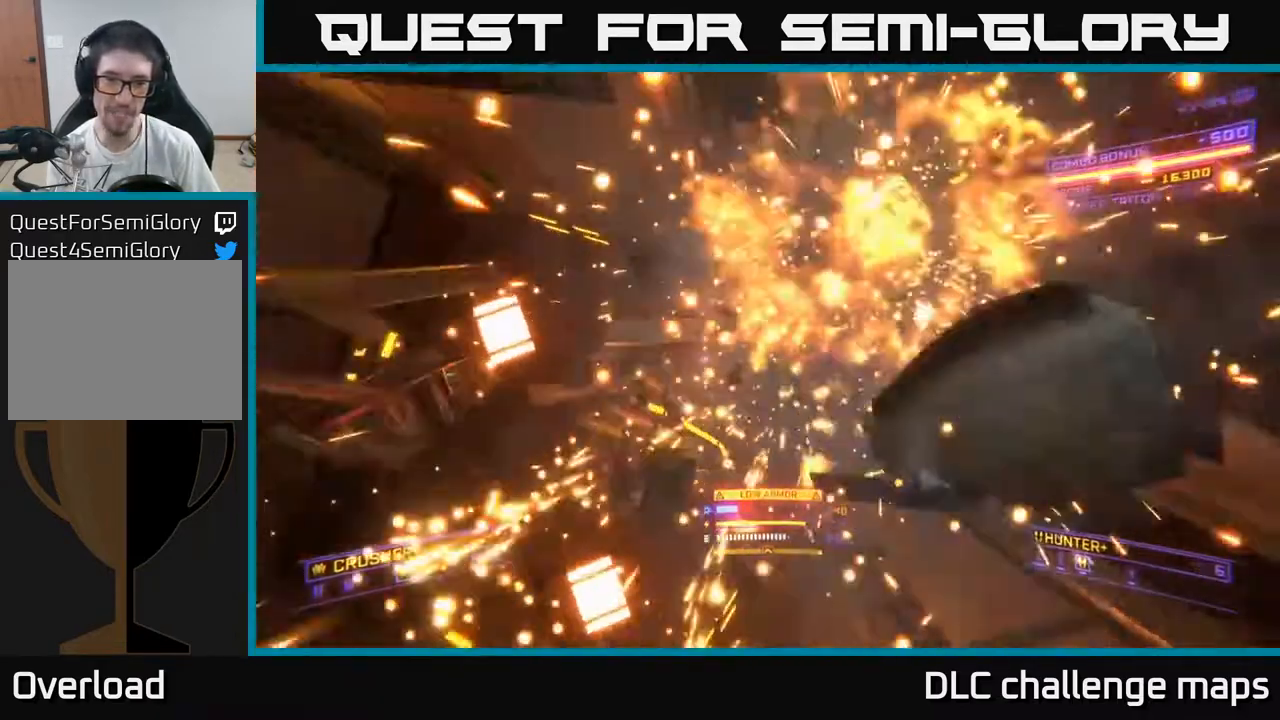
{"buttons": ["A", "R3"], "left_stick": "up", "right_stick": "down-right", "events": [[50, "X", "up"], [117, "left_stick", "center"], [267, "right_stick", "up-right"], [283, "left_stick", "right"], [467, "R3", "down"], [483, "left_stick", "up"], [500, "A", "down"], [500, "right_stick", "down-right"]]}
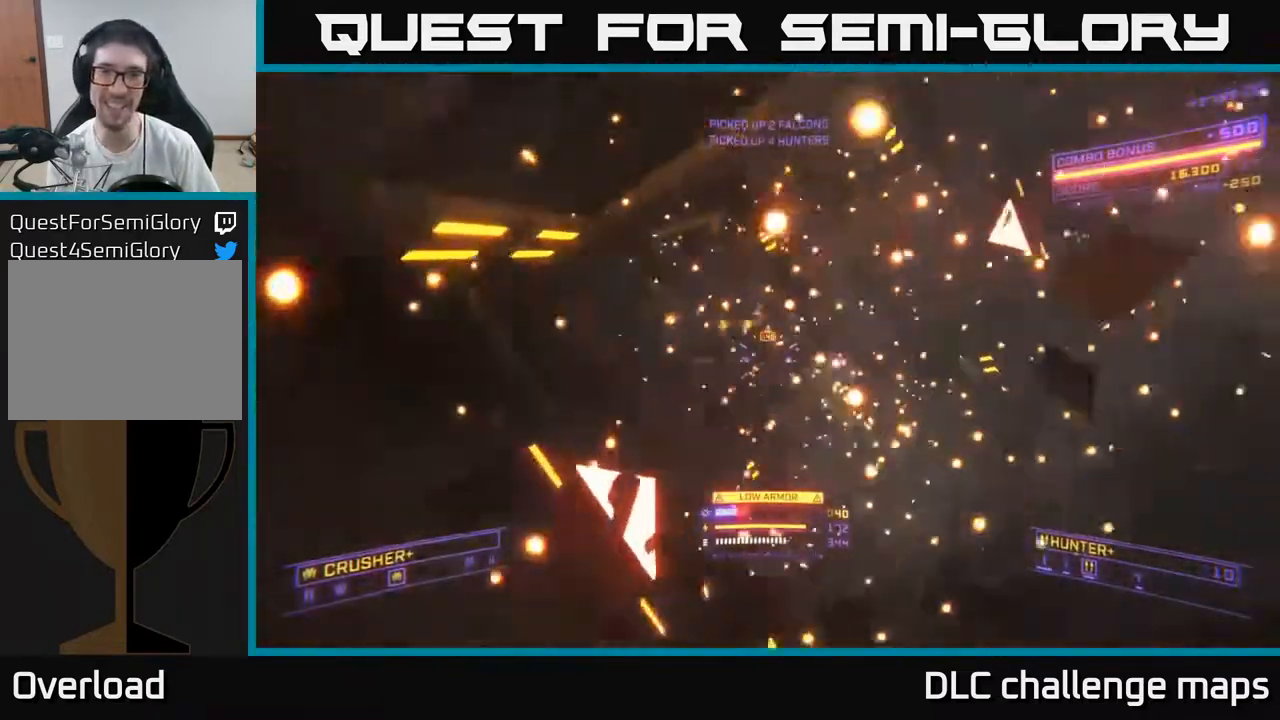
{"buttons": ["X"], "left_stick": "down-left", "right_stick": "up", "events": [[33, "left_stick", "up-left"], [133, "R3", "up"], [133, "right_stick", "left"], [183, "left_stick", "up"], [250, "A", "up"], [267, "right_stick", "center"], [300, "left_stick", "center"], [350, "left_stick", "down-left"], [383, "right_stick", "up"], [500, "X", "down"]]}
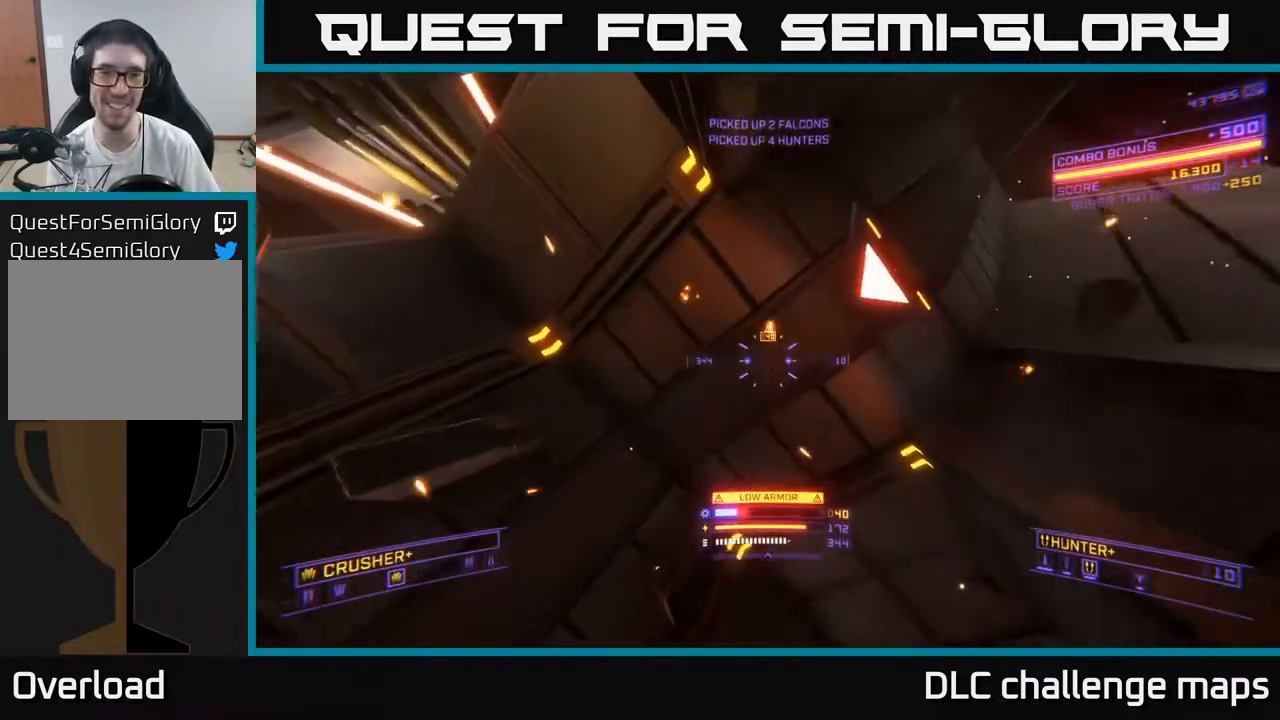
{"buttons": ["R3"], "left_stick": "up", "right_stick": "center", "events": [[133, "right_stick", "up-left"], [267, "X", "up"], [267, "left_stick", "up-left"], [383, "left_stick", "up"], [417, "R3", "down"], [483, "right_stick", "center"]]}
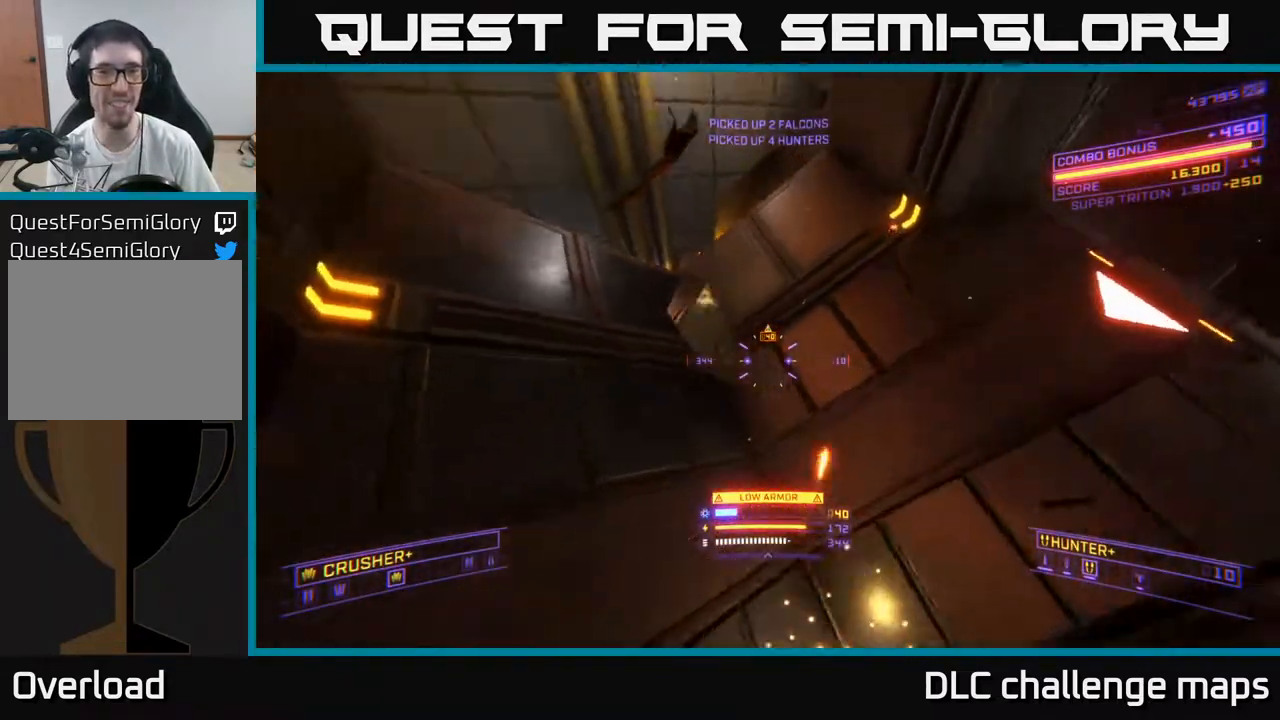
{"buttons": [], "left_stick": "left", "right_stick": "right", "events": [[50, "left_stick", "up-left"], [83, "R3", "up"], [183, "left_stick", "left"], [250, "A", "down"], [267, "right_stick", "right"], [417, "A", "up"]]}
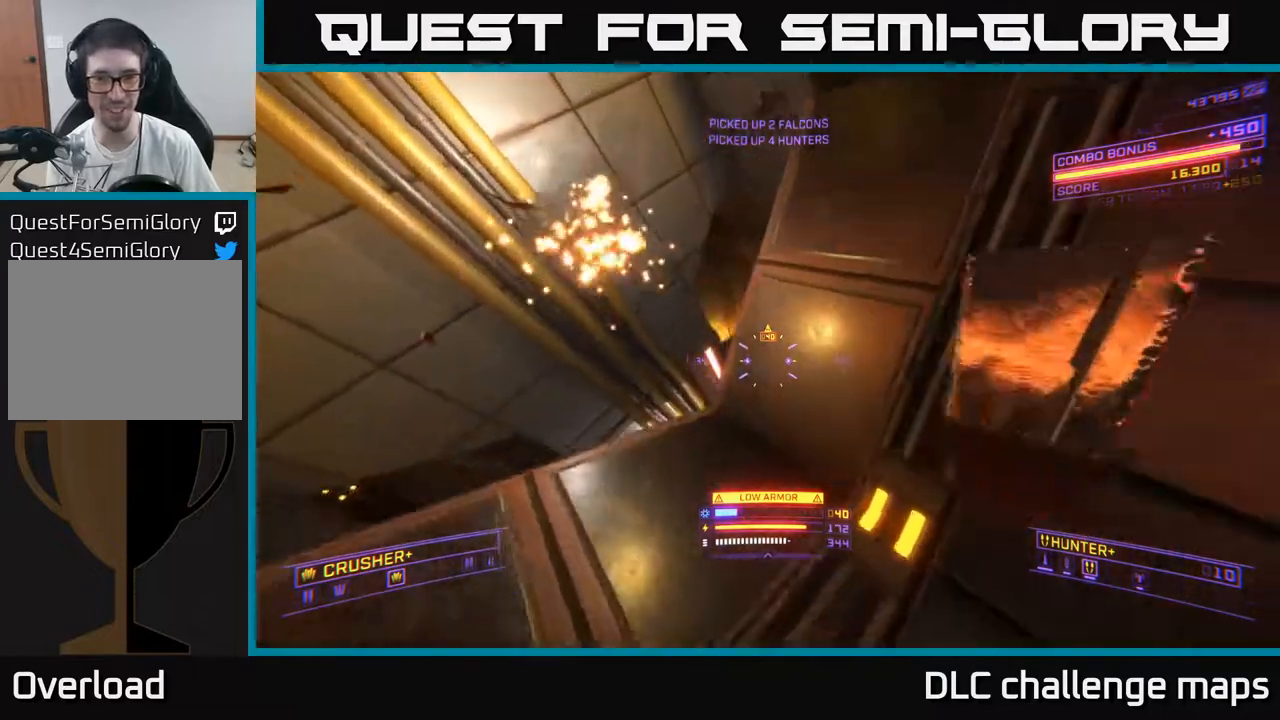
{"buttons": ["Y"], "left_stick": "up-left", "right_stick": "center", "events": [[100, "left_stick", "up-left"], [117, "right_stick", "center"], [217, "Y", "down"], [217, "left_stick", "center"], [400, "left_stick", "up-left"]]}
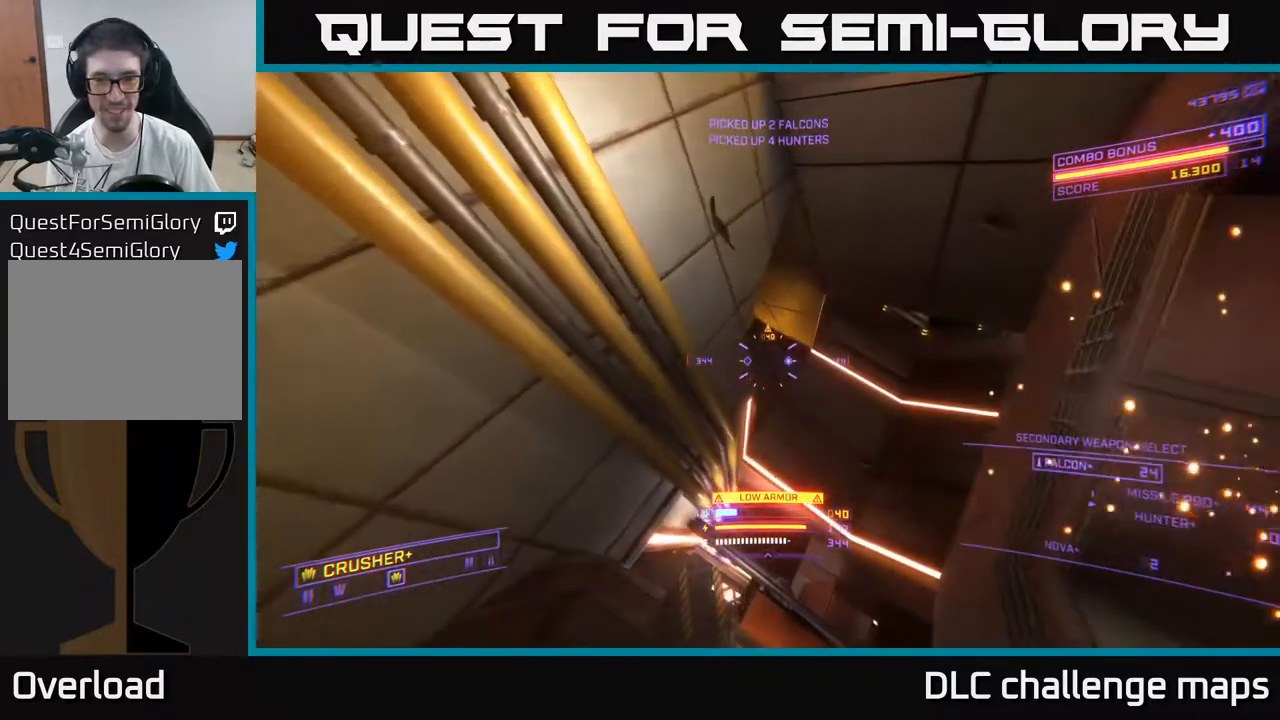
{"buttons": ["X"], "left_stick": "up-right", "right_stick": "down", "events": [[33, "left_stick", "up"], [83, "Y", "up"], [300, "left_stick", "up-right"], [300, "right_stick", "down-right"], [483, "right_stick", "down"], [500, "X", "down"]]}
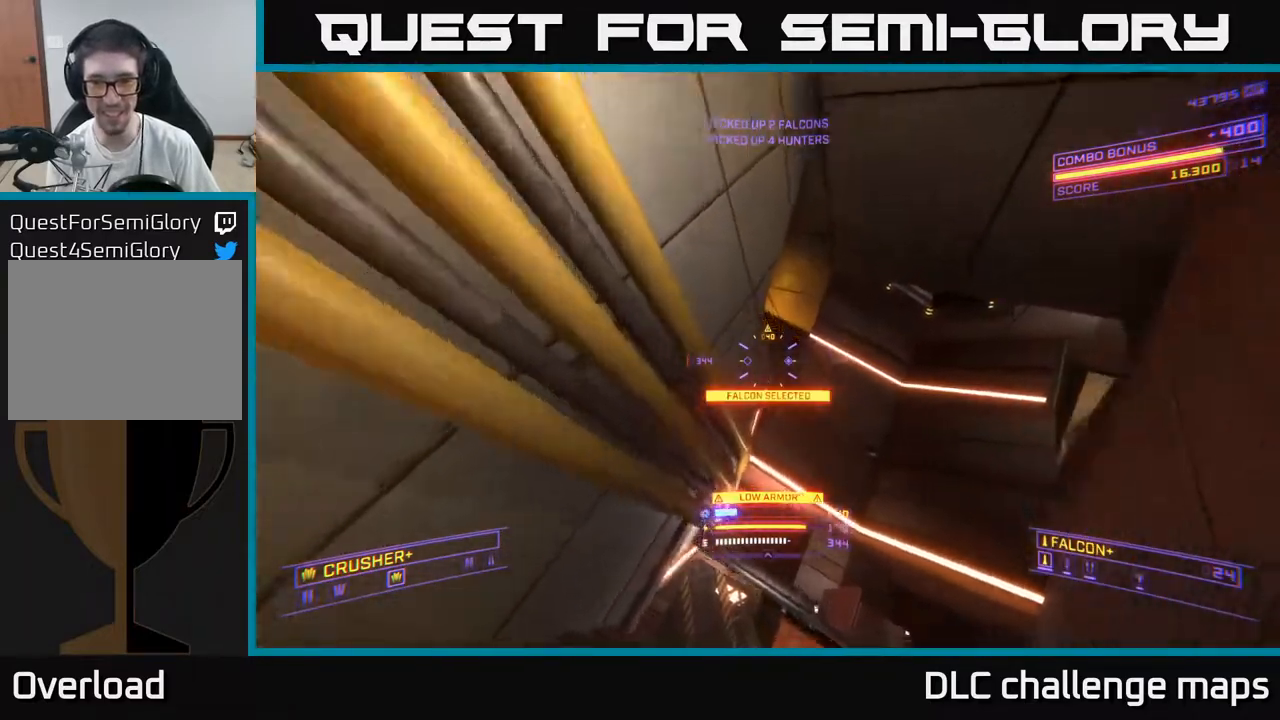
{"buttons": [], "left_stick": "up-left", "right_stick": "down", "events": [[117, "right_stick", "up-right"], [150, "R3", "down"], [300, "R3", "up"], [300, "X", "up"], [350, "right_stick", "down"], [383, "left_stick", "up-left"]]}
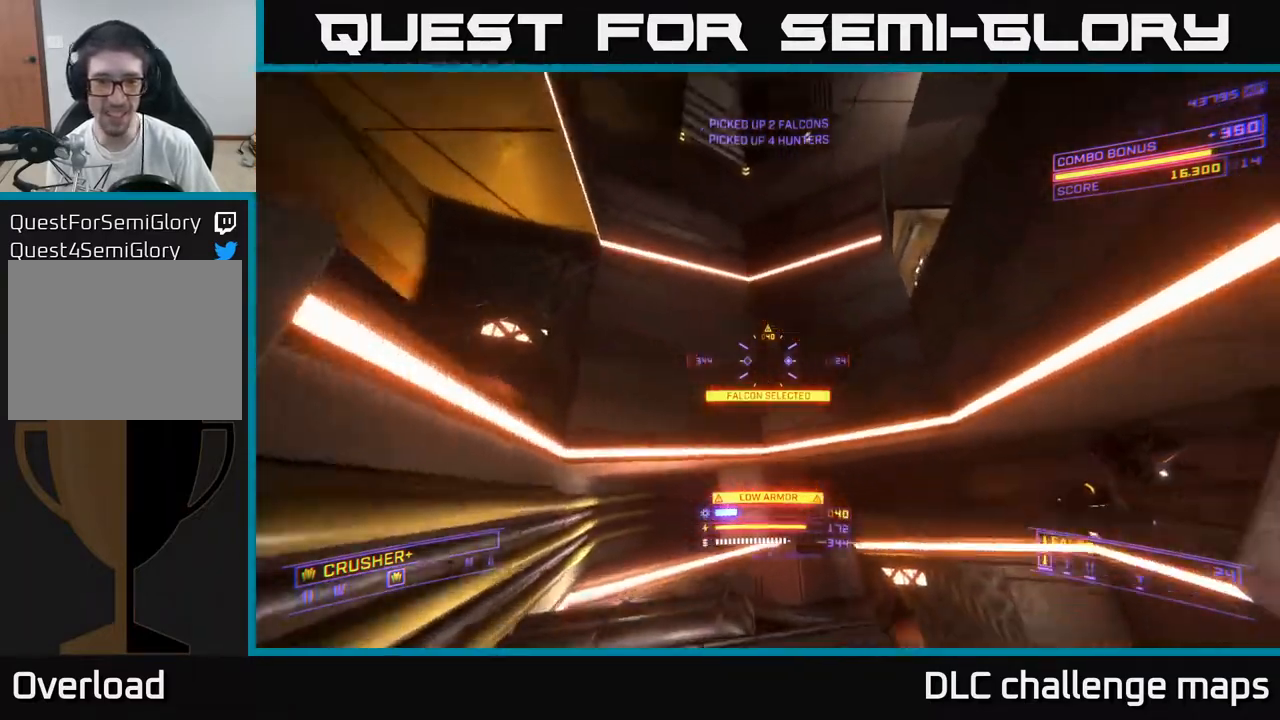
{"buttons": ["X"], "left_stick": "right", "right_stick": "right", "events": [[117, "left_stick", "down-left"], [217, "left_stick", "right"], [267, "X", "down"], [267, "right_stick", "right"]]}
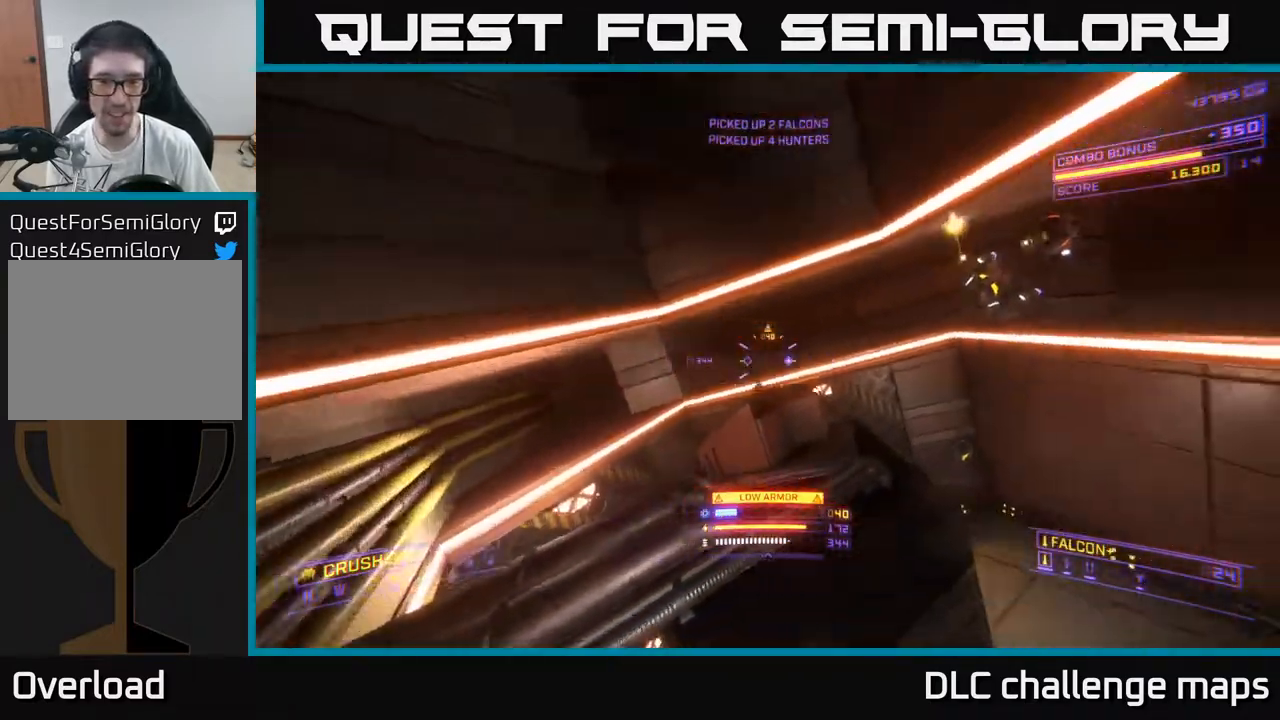
{"buttons": ["X"], "left_stick": "down-right", "right_stick": "down-left", "events": [[17, "right_stick", "up-right"], [67, "left_stick", "down-right"], [133, "right_stick", "up"], [167, "left_stick", "down"], [300, "L2", "down"], [300, "X", "up"], [333, "right_stick", "up-left"], [400, "L2", "up"], [417, "left_stick", "down-right"], [450, "X", "down"], [483, "right_stick", "down-left"]]}
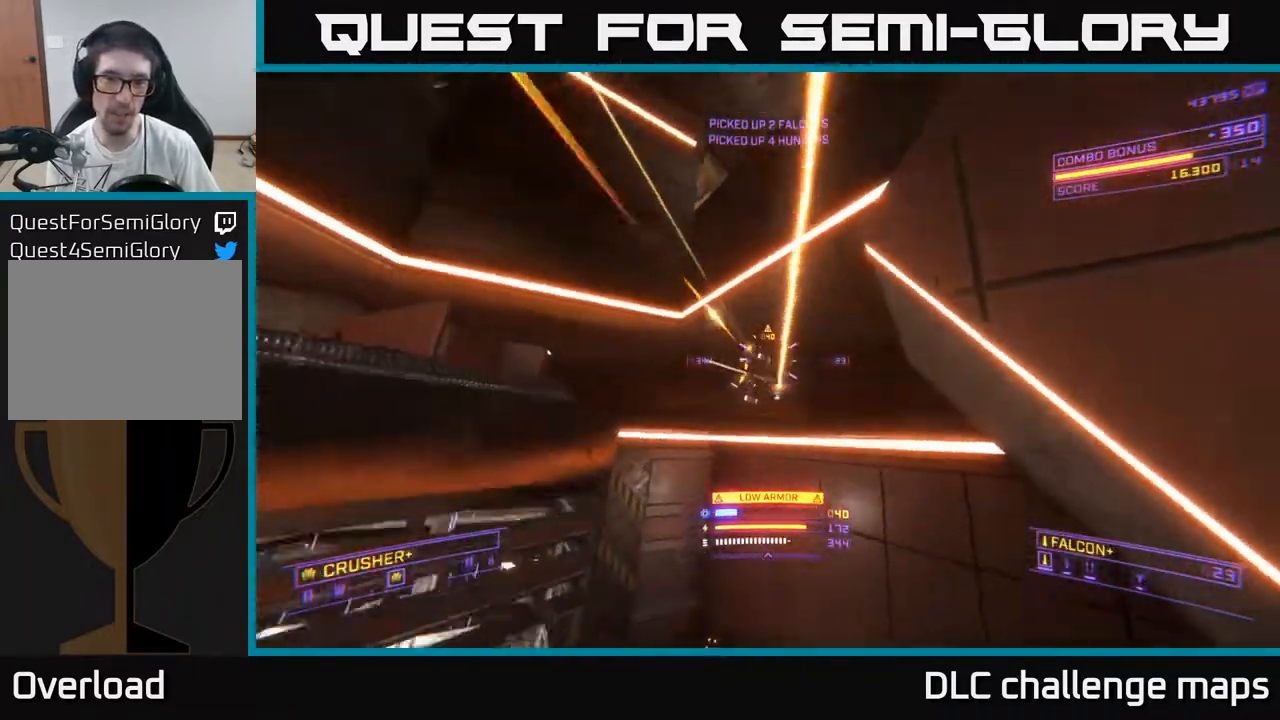
{"buttons": ["X"], "left_stick": "up", "right_stick": "up-left", "events": [[67, "left_stick", "up"], [133, "L2", "down"], [167, "right_stick", "right"], [183, "left_stick", "up-right"], [267, "L2", "up"], [300, "left_stick", "up"], [333, "right_stick", "center"], [383, "right_stick", "up-left"]]}
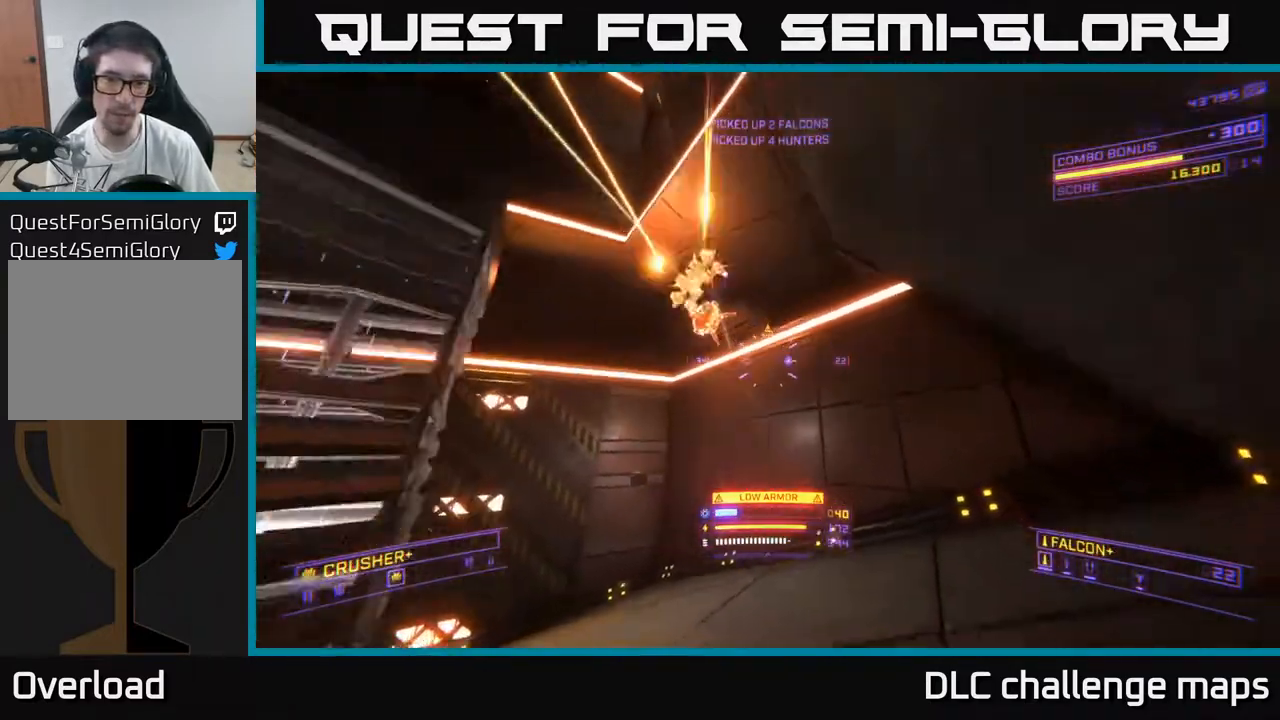
{"buttons": ["A"], "left_stick": "right", "right_stick": "down", "events": [[17, "X", "up"], [250, "R2", "down"], [283, "A", "down"], [283, "right_stick", "center"], [333, "right_stick", "down"], [350, "R2", "up"], [417, "left_stick", "down"], [500, "left_stick", "right"]]}
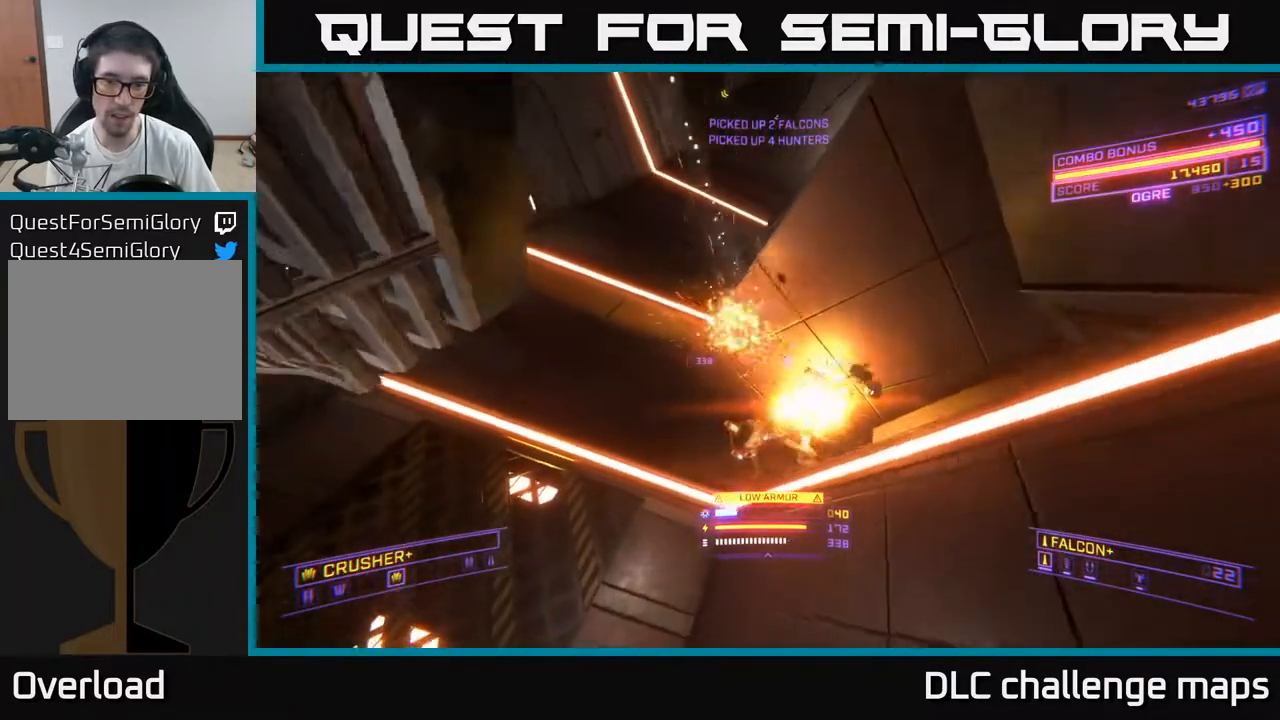
{"buttons": ["X"], "left_stick": "up-right", "right_stick": "down-right", "events": [[67, "left_stick", "up-left"], [133, "right_stick", "down-left"], [217, "A", "up"], [333, "left_stick", "up-right"], [367, "R2", "down"], [367, "X", "down"], [383, "right_stick", "down-right"], [450, "R2", "up"]]}
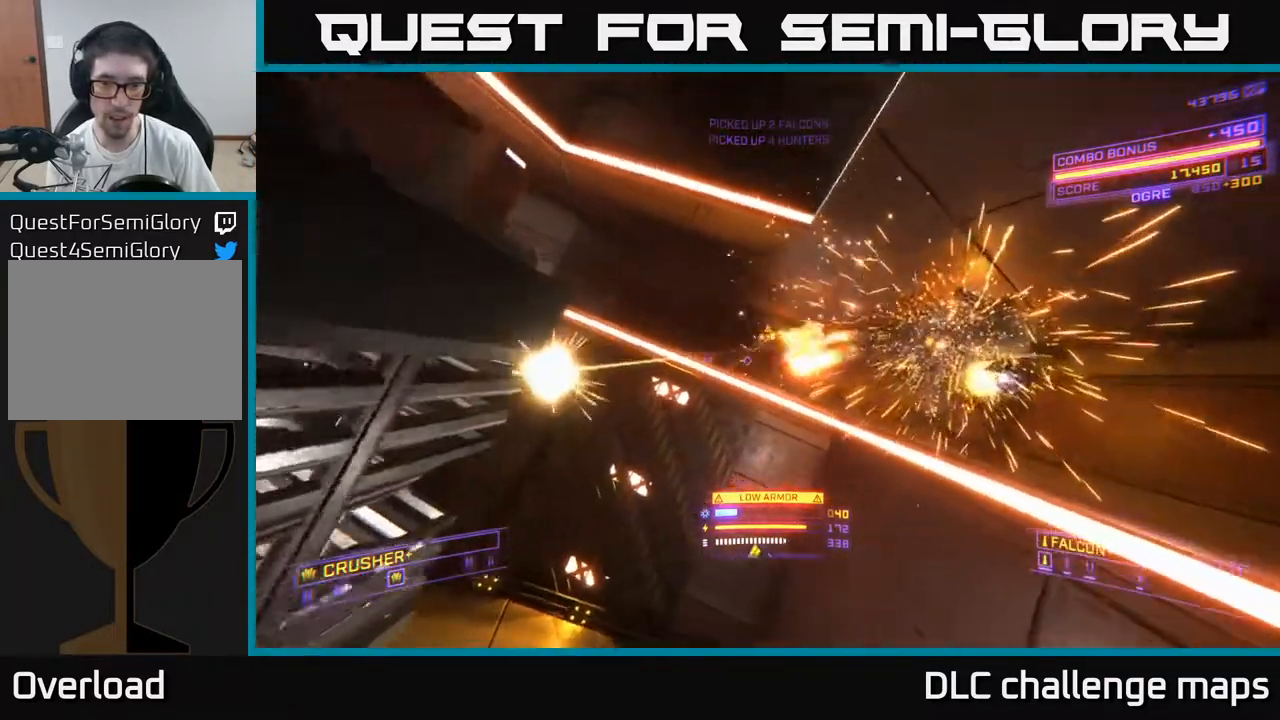
{"buttons": ["A"], "left_stick": "right", "right_stick": "right", "events": [[50, "X", "up"], [50, "left_stick", "right"], [50, "right_stick", "up-left"], [183, "left_stick", "up-right"], [317, "A", "down"], [367, "left_stick", "right"], [417, "right_stick", "right"]]}
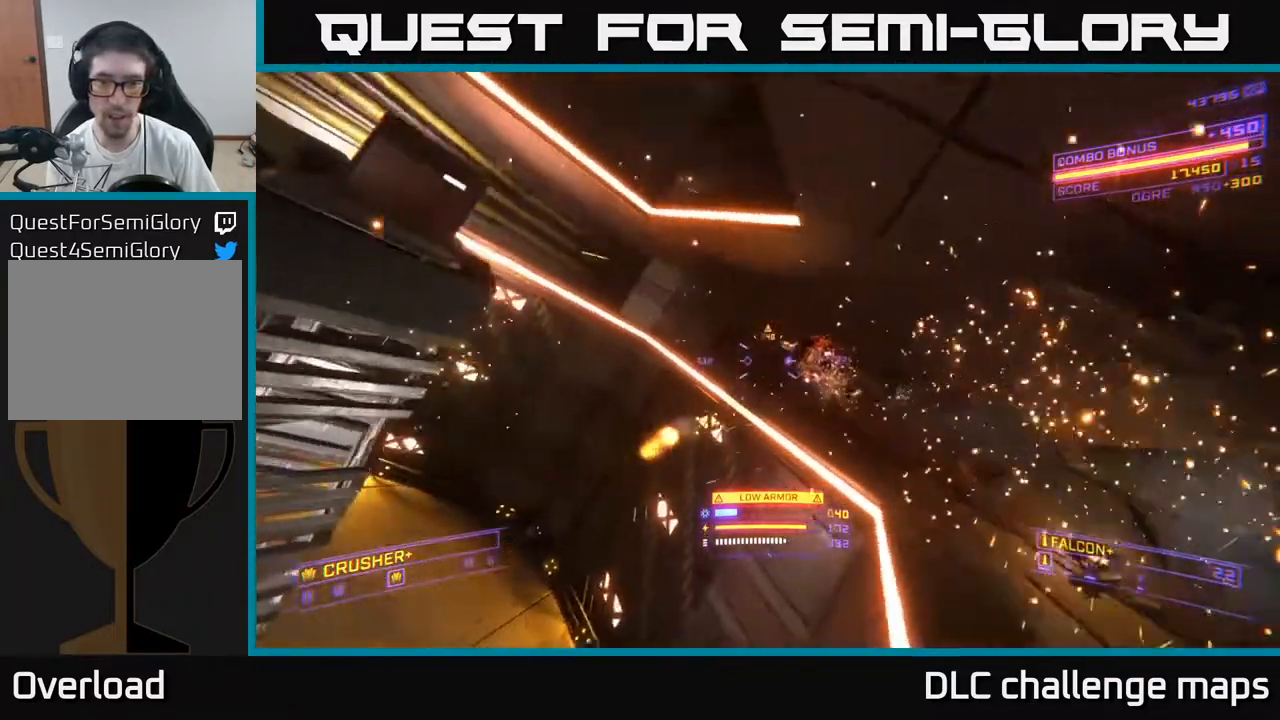
{"buttons": ["X"], "left_stick": "up-right", "right_stick": "center", "events": [[33, "R2", "down"], [33, "right_stick", "center"], [50, "A", "up"], [100, "right_stick", "down-left"], [133, "R2", "up"], [233, "X", "down"], [317, "right_stick", "center"], [500, "left_stick", "up-right"]]}
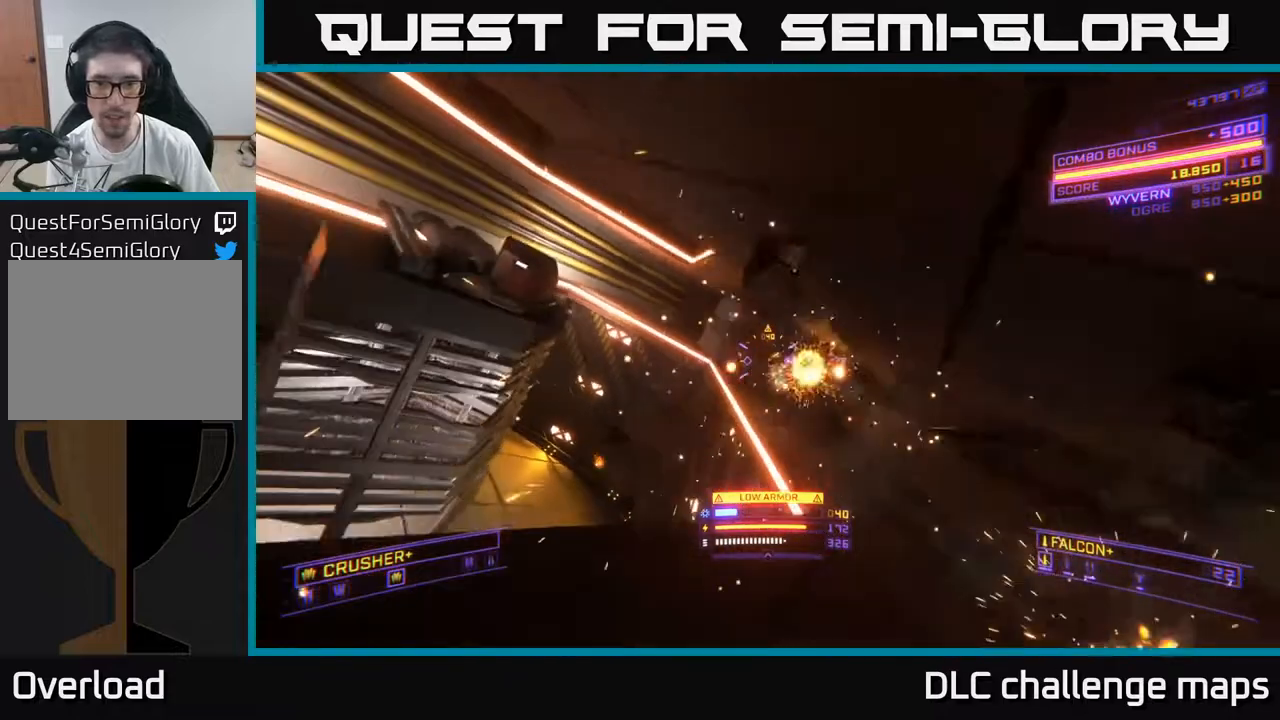
{"buttons": [], "left_stick": "center", "right_stick": "left", "events": [[100, "X", "up"], [167, "right_stick", "up"], [250, "left_stick", "right"], [283, "right_stick", "left"], [500, "left_stick", "center"]]}
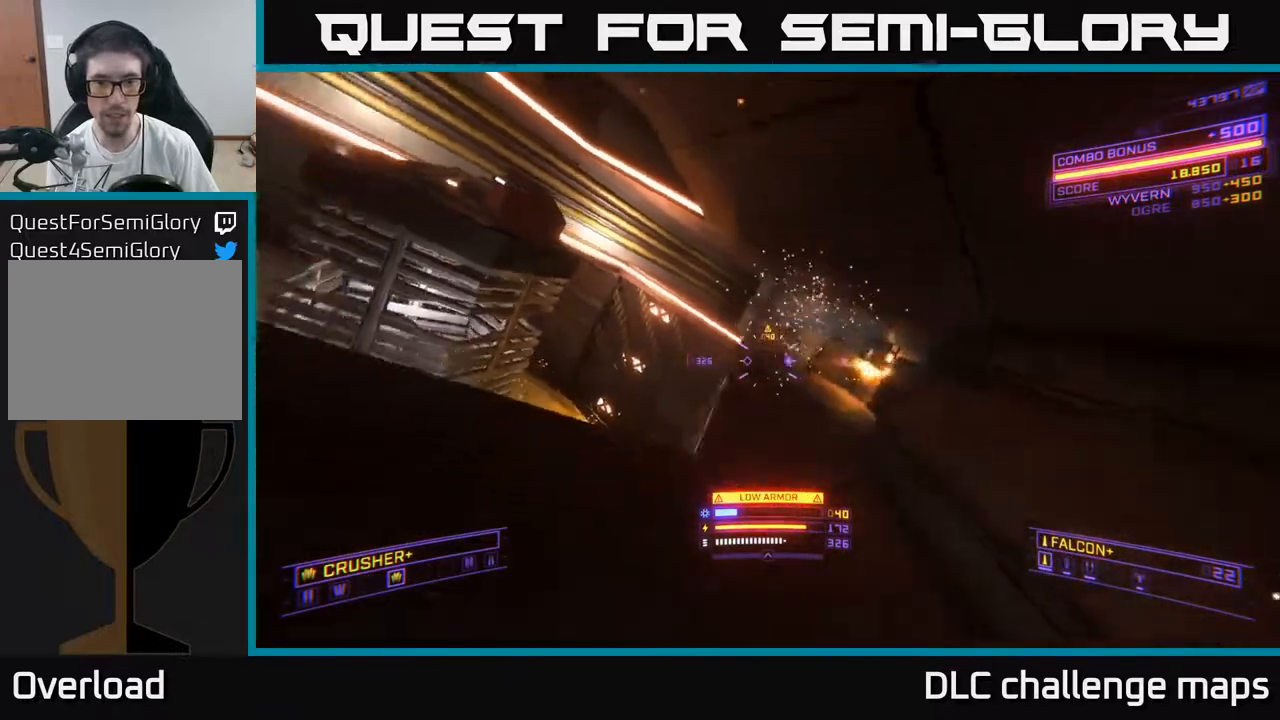
{"buttons": ["X"], "left_stick": "down-left", "right_stick": "center", "events": [[33, "right_stick", "center"], [83, "right_stick", "right"], [150, "left_stick", "up"], [150, "right_stick", "down-right"], [300, "left_stick", "down-right"], [300, "right_stick", "up"], [350, "left_stick", "down"], [367, "X", "down"], [467, "left_stick", "down-left"], [467, "right_stick", "center"]]}
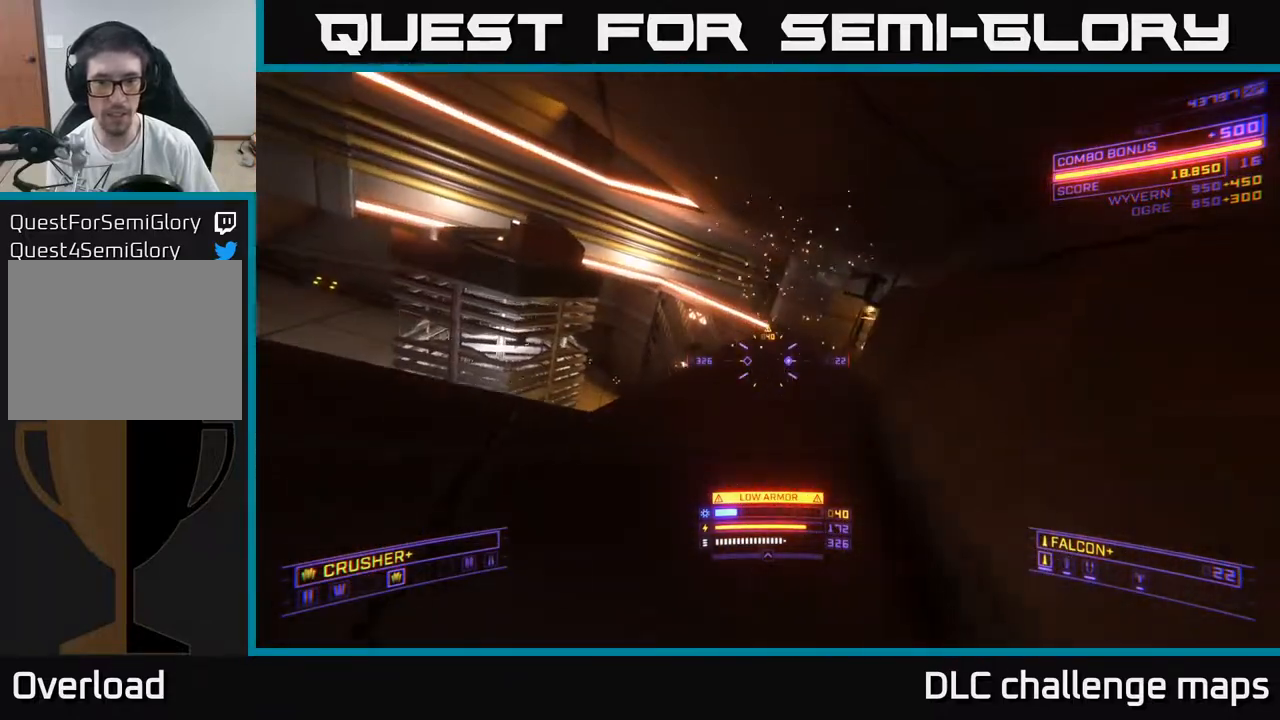
{"buttons": ["R3"], "left_stick": "down-left", "right_stick": "down-right", "events": [[67, "X", "up"], [117, "right_stick", "right"], [450, "right_stick", "down-right"], [467, "R3", "down"]]}
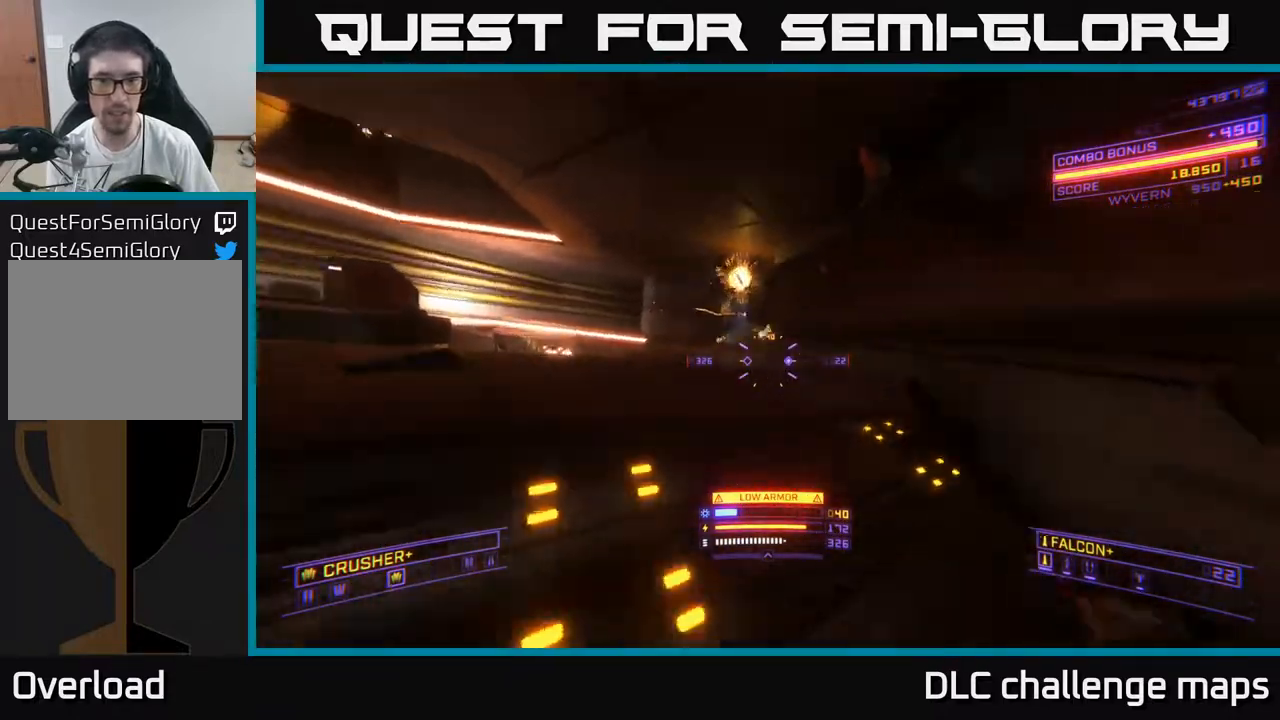
{"buttons": [], "left_stick": "center", "right_stick": "up-left", "events": [[83, "R3", "up"], [83, "right_stick", "right"], [167, "left_stick", "center"], [317, "left_stick", "up"], [367, "right_stick", "center"], [383, "left_stick", "up-left"], [467, "right_stick", "up-left"], [500, "left_stick", "center"]]}
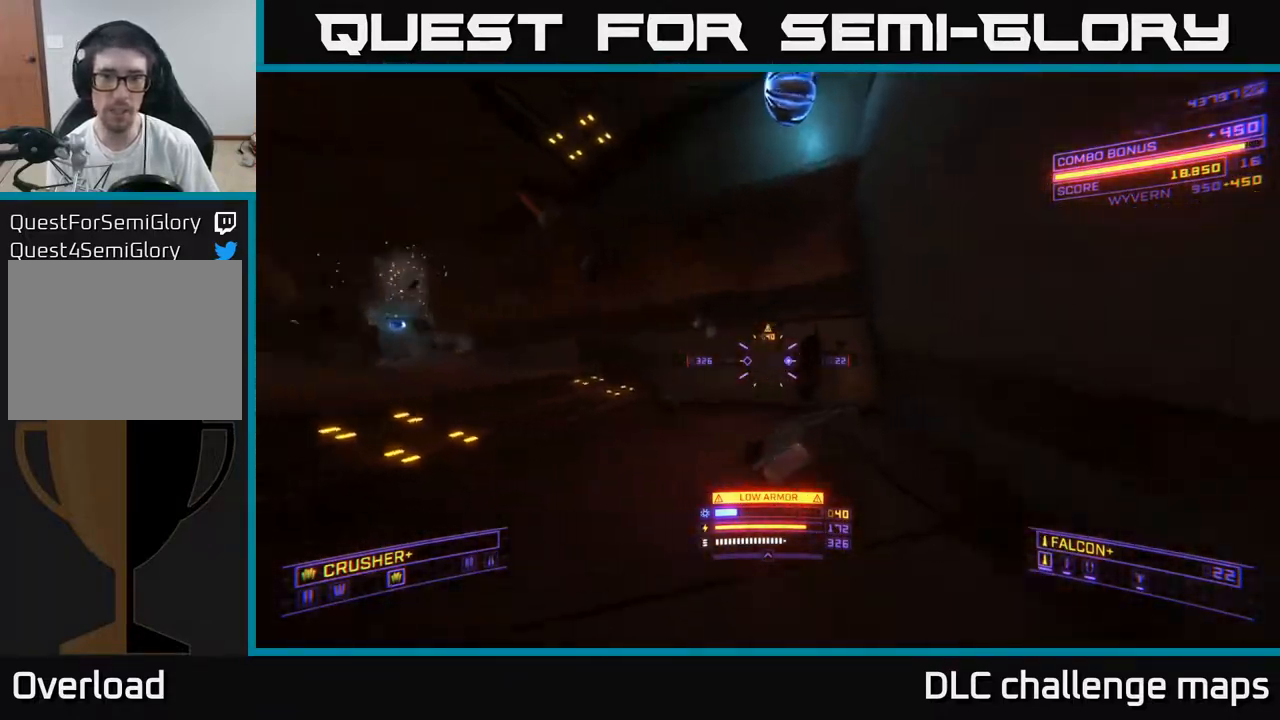
{"buttons": ["A"], "left_stick": "left", "right_stick": "left", "events": [[67, "A", "down"], [67, "left_stick", "up-right"], [67, "right_stick", "up"], [283, "right_stick", "left"], [350, "left_stick", "up-left"], [400, "left_stick", "left"]]}
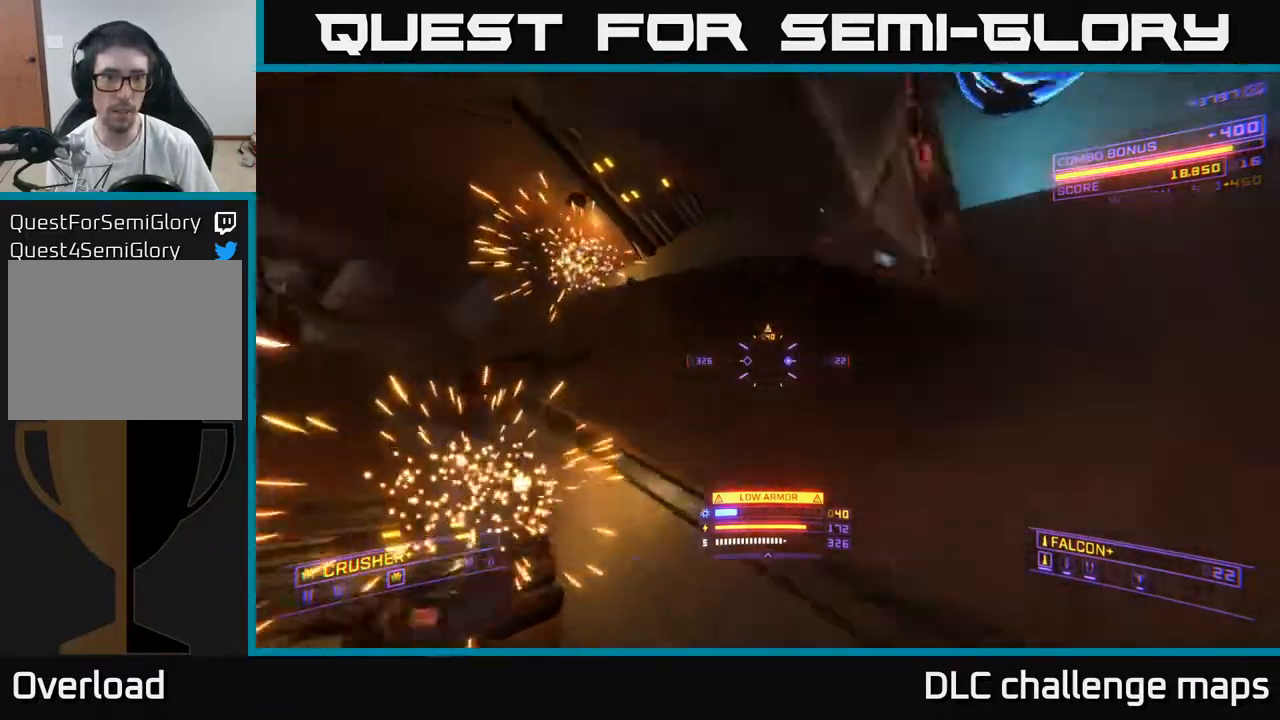
{"buttons": ["X"], "left_stick": "up", "right_stick": "up-right", "events": [[33, "right_stick", "down-left"], [50, "left_stick", "down-right"], [133, "left_stick", "right"], [217, "A", "up"], [317, "right_stick", "center"], [350, "X", "down"], [367, "left_stick", "left"], [467, "right_stick", "up-right"], [483, "left_stick", "up"]]}
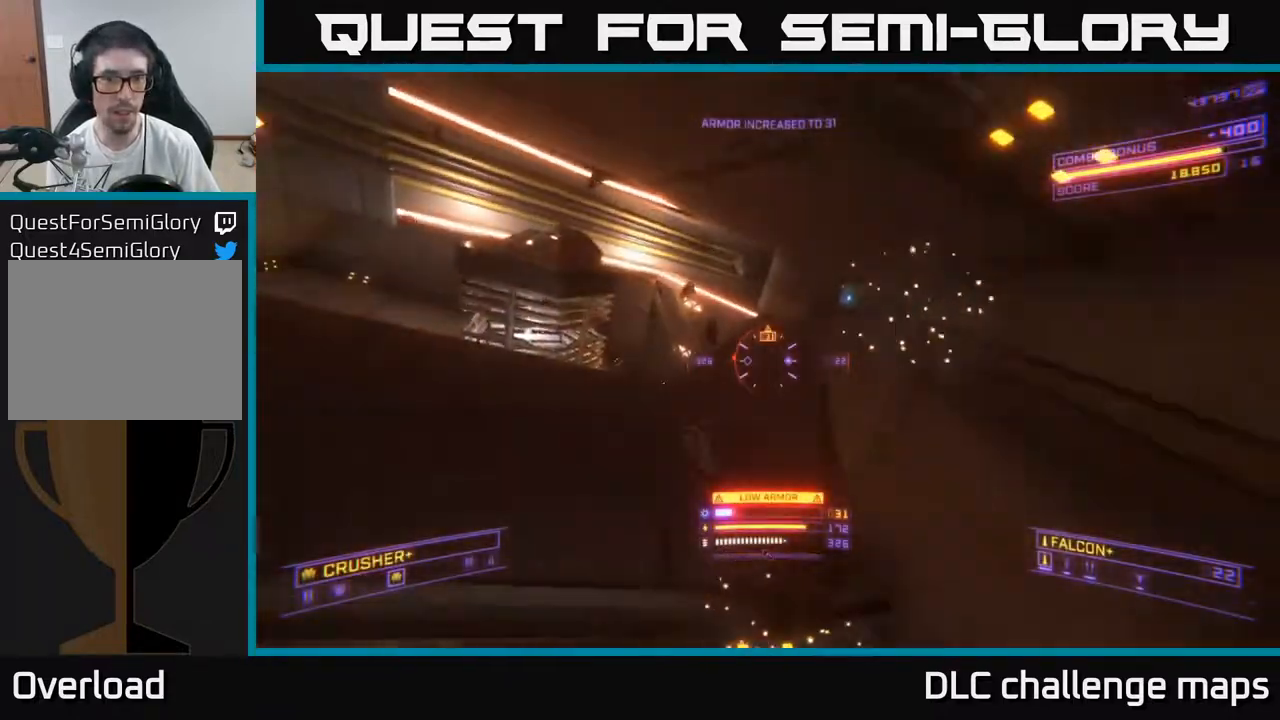
{"buttons": [], "left_stick": "up", "right_stick": "up-right", "events": [[100, "X", "up"], [100, "right_stick", "down-right"], [167, "left_stick", "up-left"], [200, "right_stick", "up"], [283, "left_stick", "up"], [317, "right_stick", "up-right"]]}
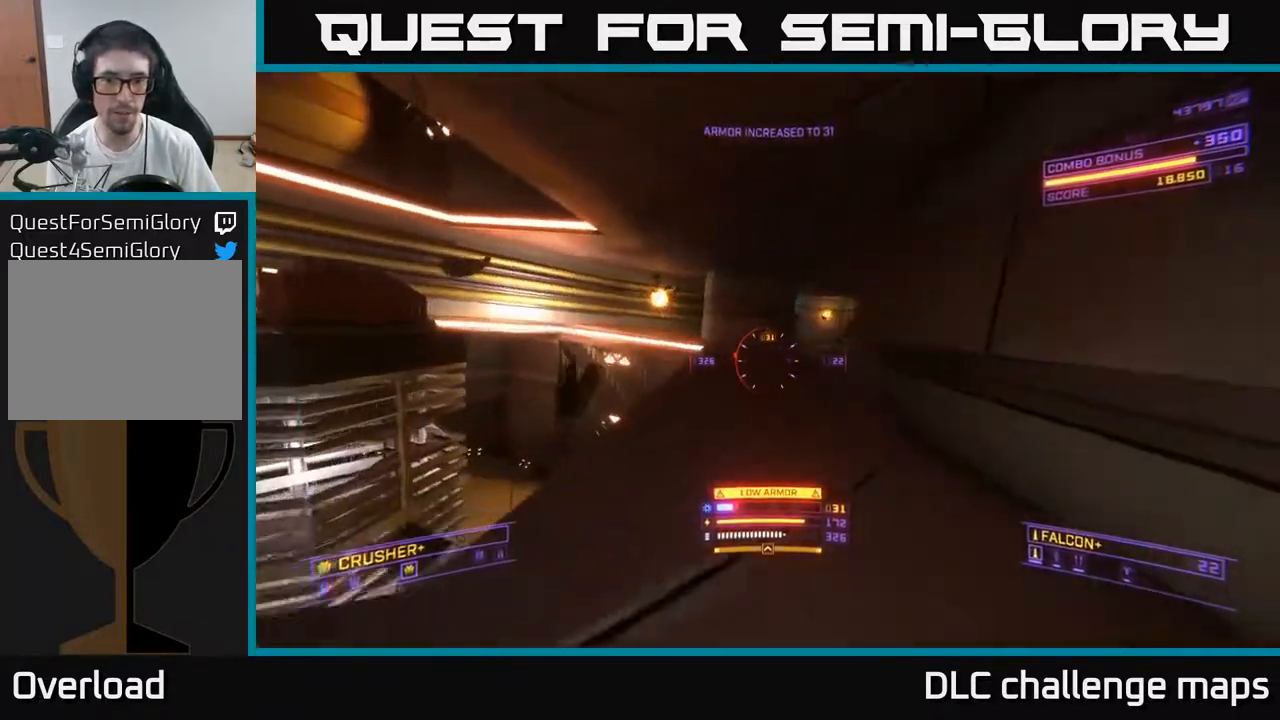
{"buttons": [], "left_stick": "up", "right_stick": "center", "events": [[17, "right_stick", "center"]]}
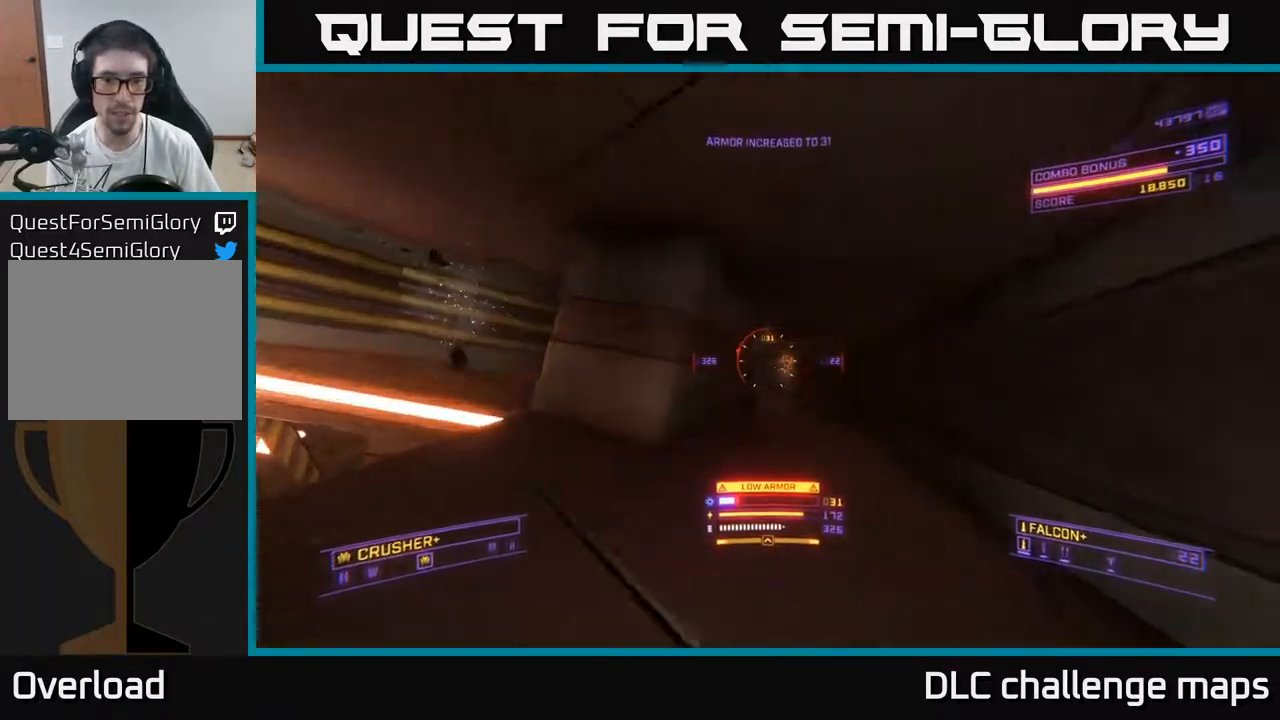
{"buttons": [], "left_stick": "down-left", "right_stick": "left", "events": [[33, "right_stick", "left"], [67, "left_stick", "right"], [167, "left_stick", "down"], [467, "left_stick", "down-left"]]}
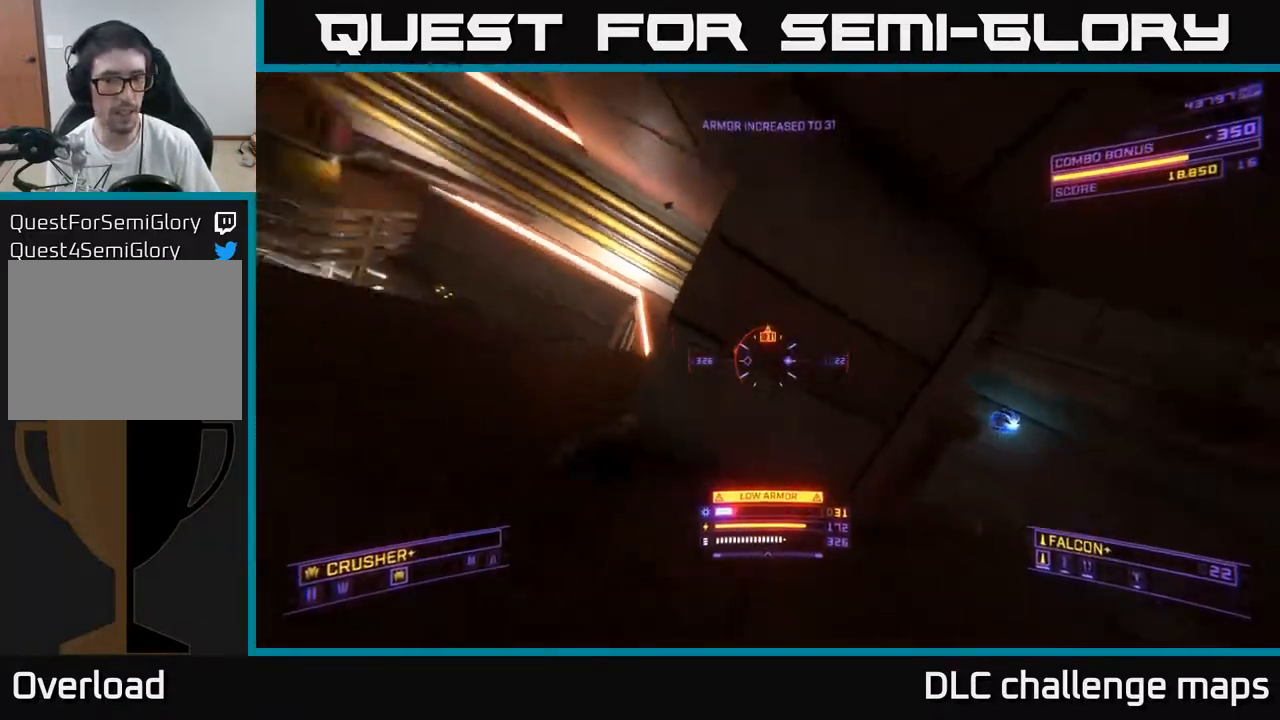
{"buttons": [], "left_stick": "center", "right_stick": "center", "events": [[117, "left_stick", "down-right"], [367, "right_stick", "center"], [500, "left_stick", "center"]]}
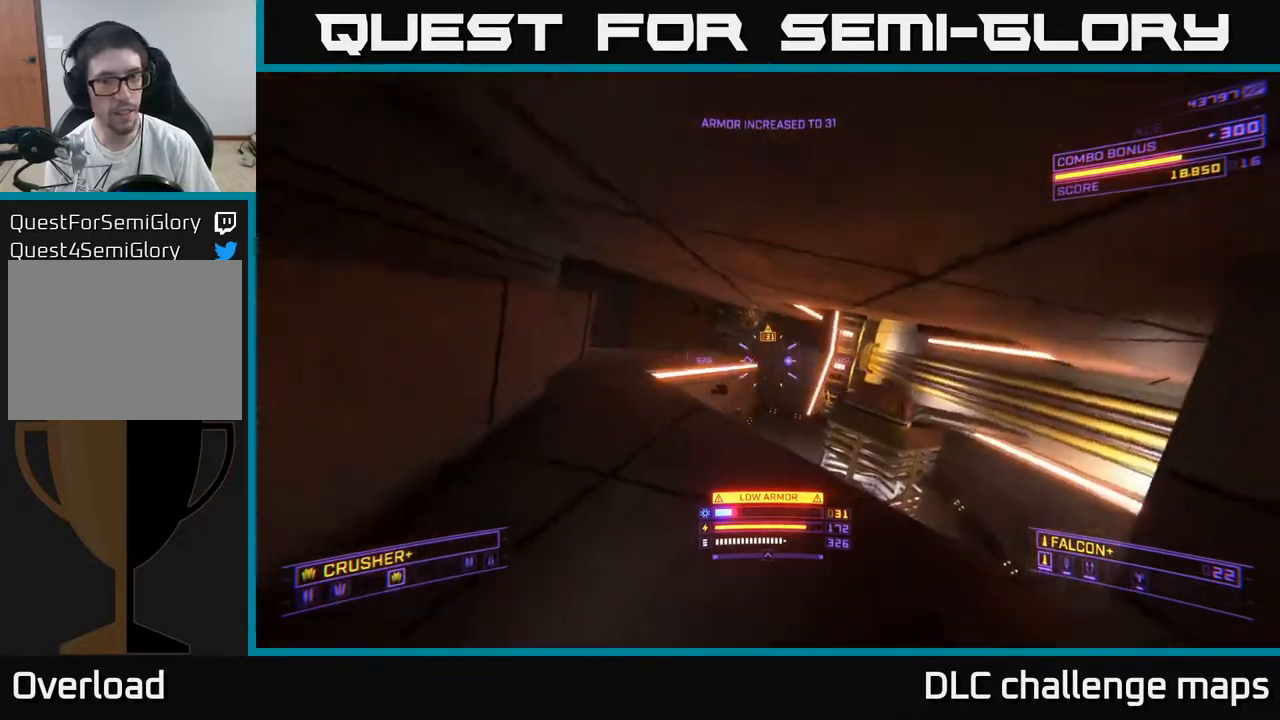
{"buttons": [], "left_stick": "up", "right_stick": "center", "events": [[200, "right_stick", "right"], [250, "left_stick", "up-left"], [317, "right_stick", "center"], [367, "left_stick", "up"]]}
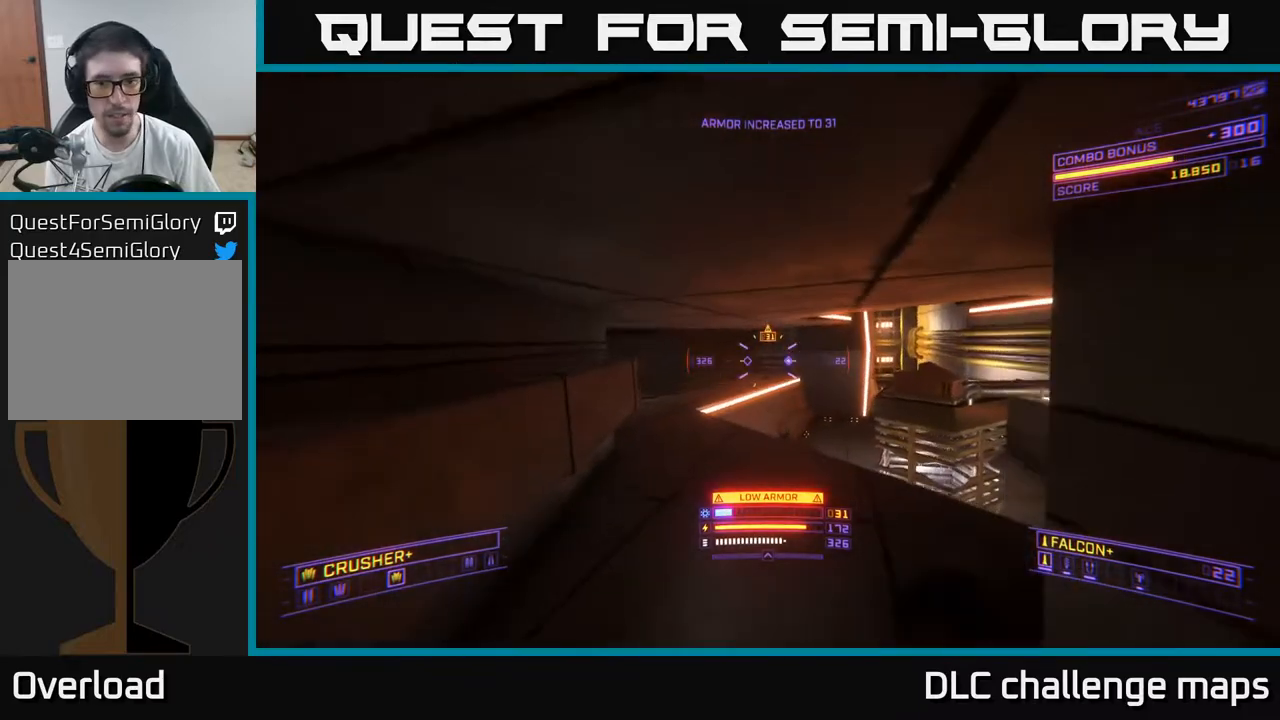
{"buttons": [], "left_stick": "left", "right_stick": "left", "events": [[100, "left_stick", "up-right"], [100, "right_stick", "down-right"], [183, "right_stick", "center"], [300, "right_stick", "right"], [317, "left_stick", "center"], [400, "right_stick", "center"], [483, "left_stick", "left"], [500, "right_stick", "left"]]}
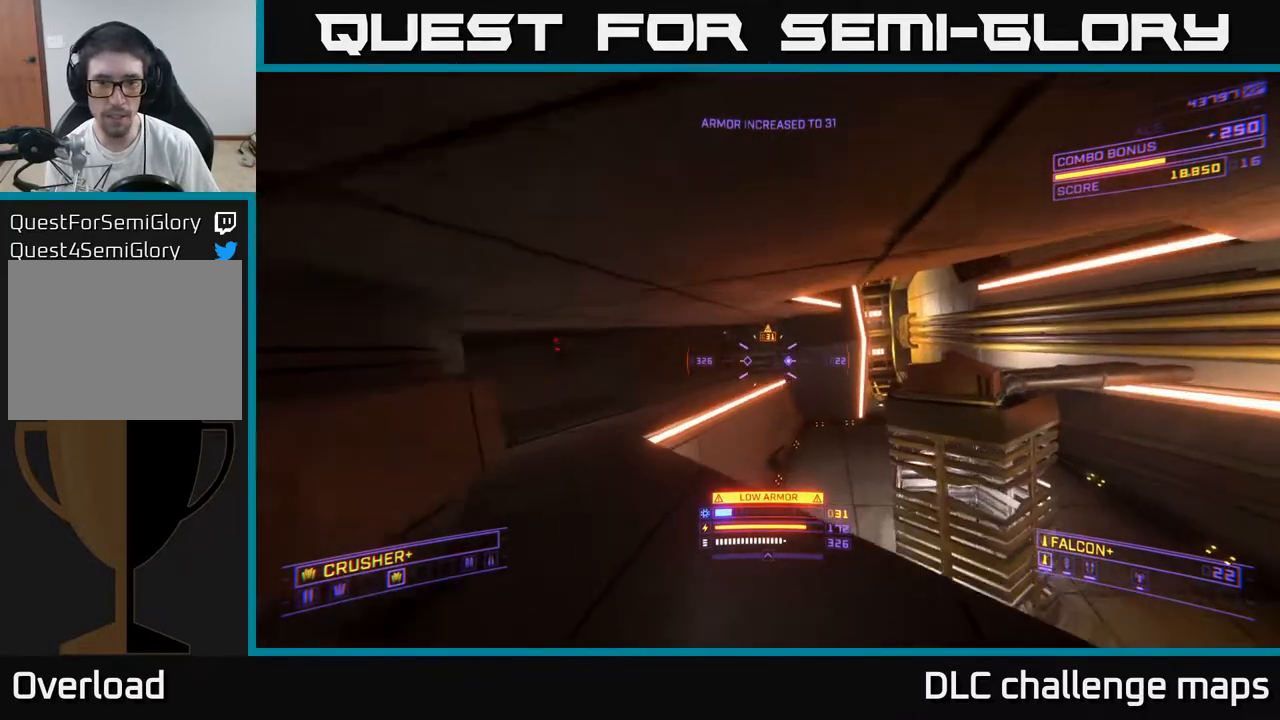
{"buttons": [], "left_stick": "right", "right_stick": "right", "events": [[200, "left_stick", "center"], [300, "left_stick", "right"], [367, "L2", "down"], [417, "right_stick", "right"], [467, "L2", "up"]]}